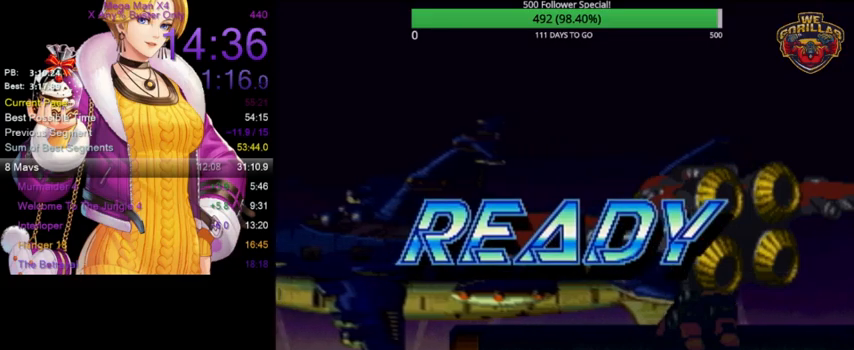
Gameplay with a controller (Nintendo layout); each line is a JSON object with the inputs held at the frame after it. "events" lists button and stick changes between this image and that frame as [ms after this image, input, new state], when the widget could be followed in between. Not read: L3 R3.
{"buttons": ["Y"], "events": [[167, "Y", "down"]]}
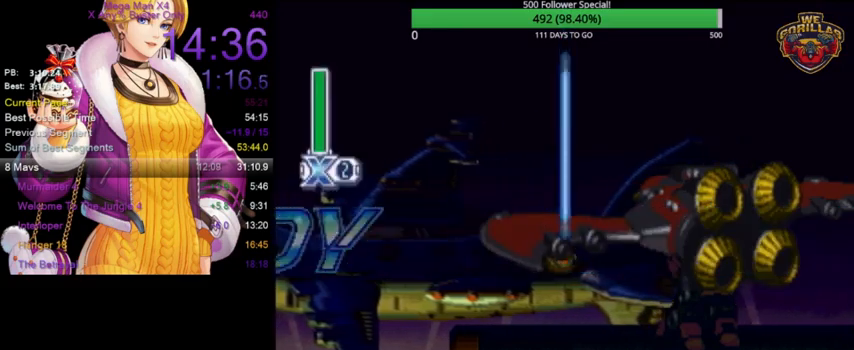
{"buttons": ["Y"], "events": []}
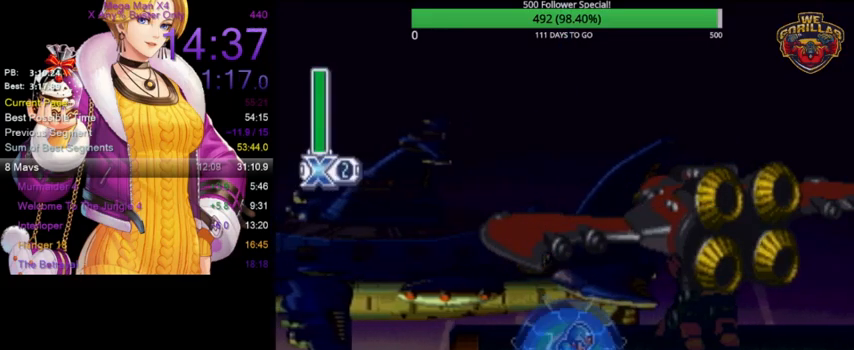
{"buttons": ["Y", "R1"], "events": [[100, "R1", "down"]]}
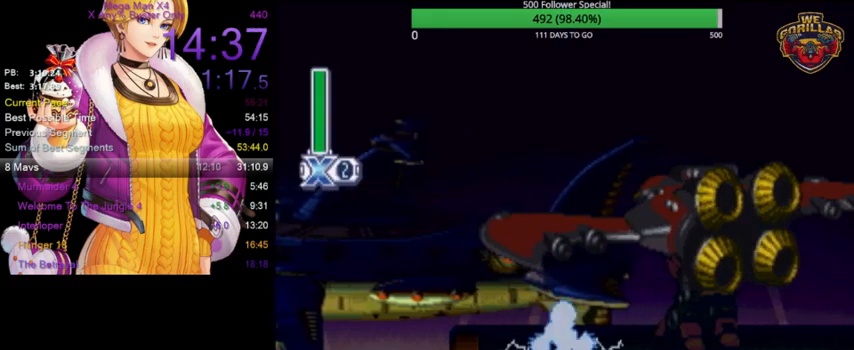
{"buttons": ["Y", "R1"], "events": []}
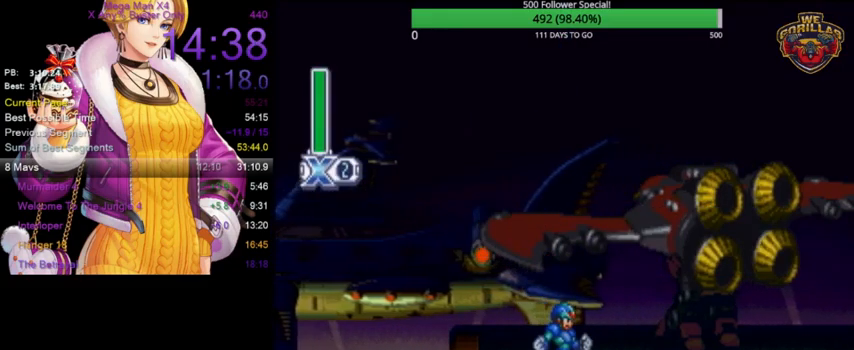
{"buttons": ["Y", "L1", "R1", "DPAD_RIGHT"], "events": [[100, "DPAD_RIGHT", "down"], [100, "L1", "down"]]}
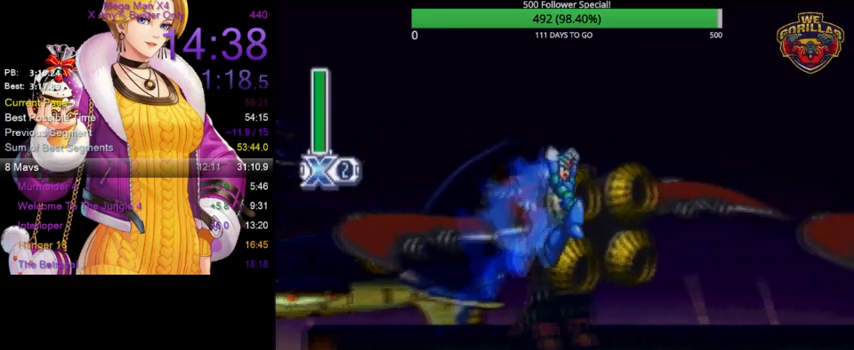
{"buttons": ["Y", "L1", "R1", "DPAD_RIGHT"], "events": [[100, "L1", "up"], [433, "L1", "down"]]}
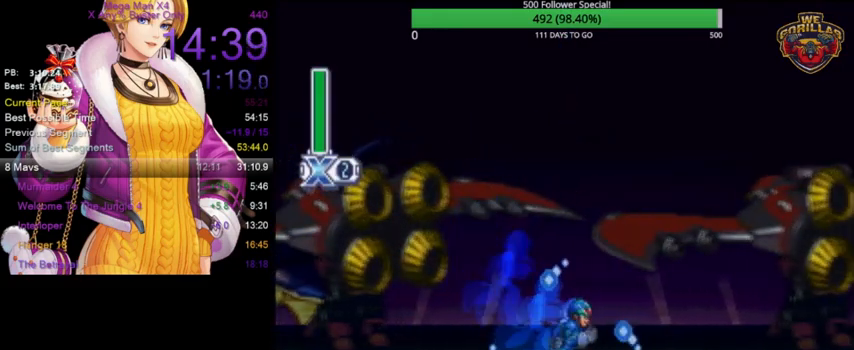
{"buttons": ["Y", "L1", "R1", "DPAD_RIGHT"], "events": []}
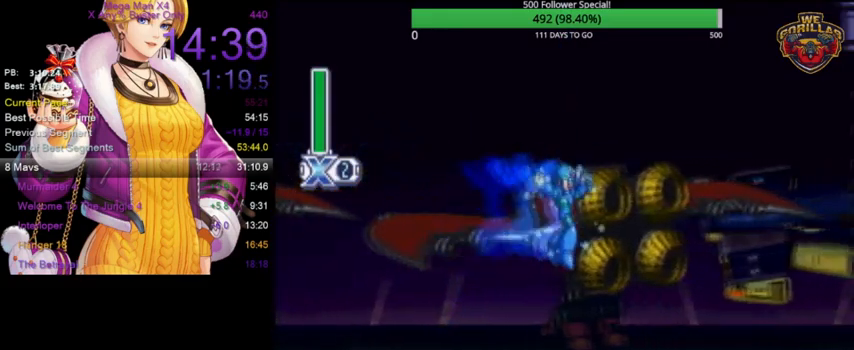
{"buttons": ["Y", "L1", "R1", "DPAD_RIGHT"], "events": [[33, "L1", "up"], [300, "L1", "down"]]}
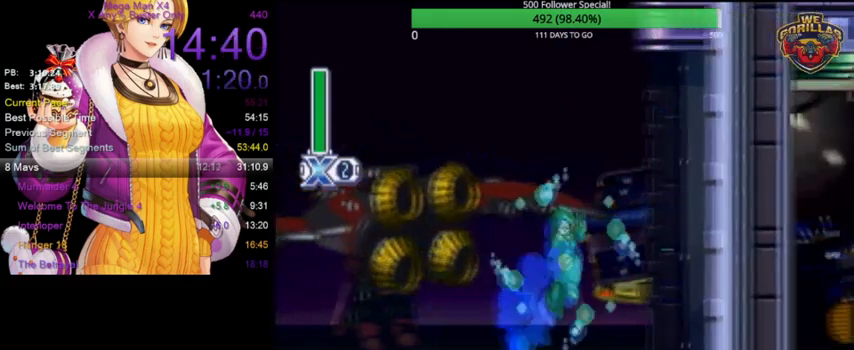
{"buttons": ["Y", "R1", "DPAD_RIGHT"], "events": [[333, "L1", "up"]]}
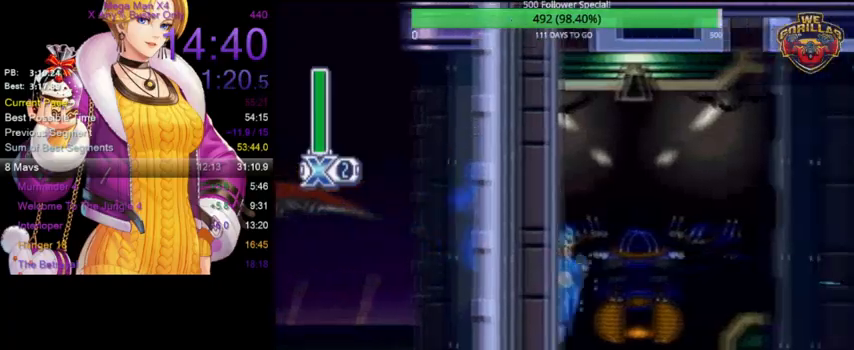
{"buttons": ["Y", "R1", "DPAD_RIGHT"], "events": [[133, "L1", "down"], [267, "L1", "up"]]}
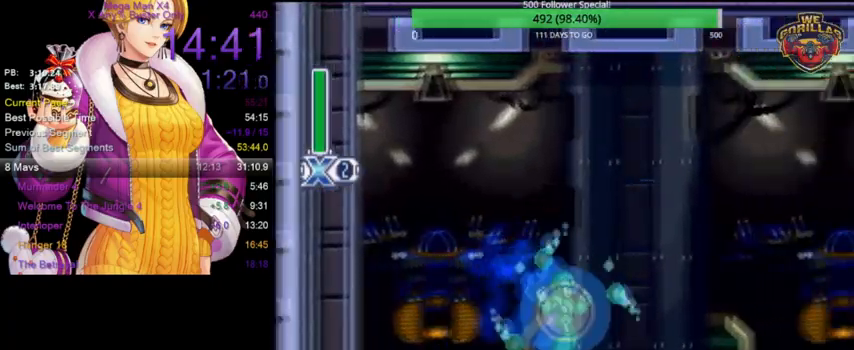
{"buttons": ["Y", "R1", "DPAD_RIGHT"], "events": [[67, "L1", "down"], [167, "L1", "up"]]}
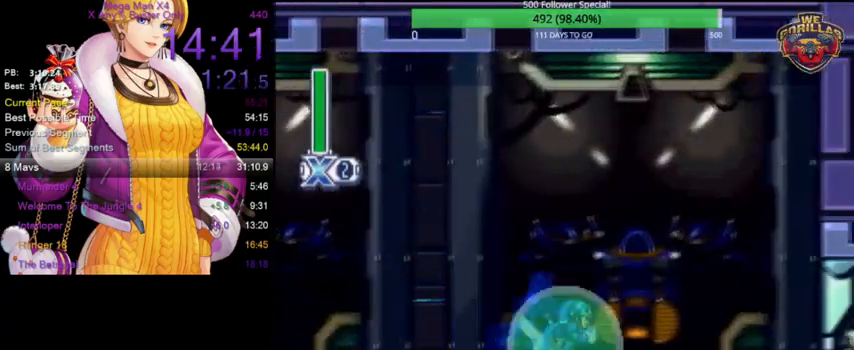
{"buttons": ["Y", "R1", "DPAD_RIGHT"], "events": [[133, "L1", "down"], [233, "L1", "up"]]}
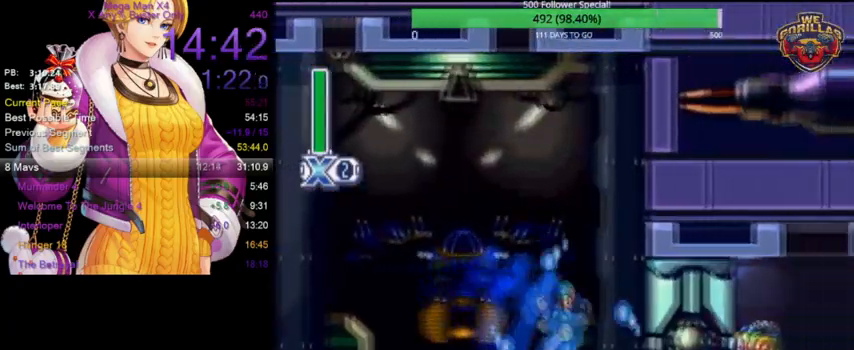
{"buttons": ["Y", "R1"], "events": [[100, "Y", "up"], [233, "Y", "down"], [467, "DPAD_RIGHT", "up"]]}
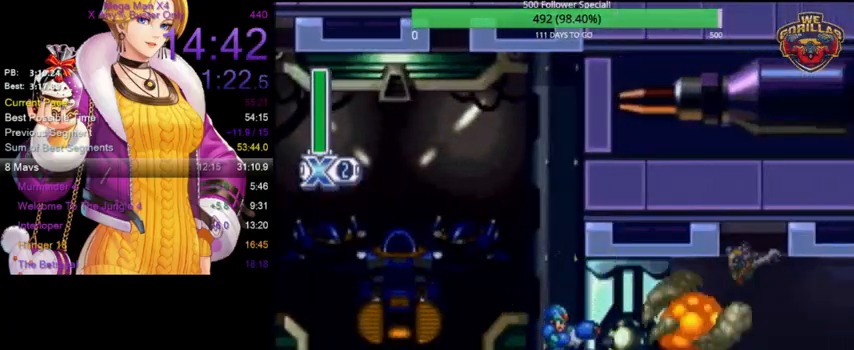
{"buttons": ["R1"], "events": [[200, "Y", "up"], [300, "Y", "down"], [367, "Y", "up"]]}
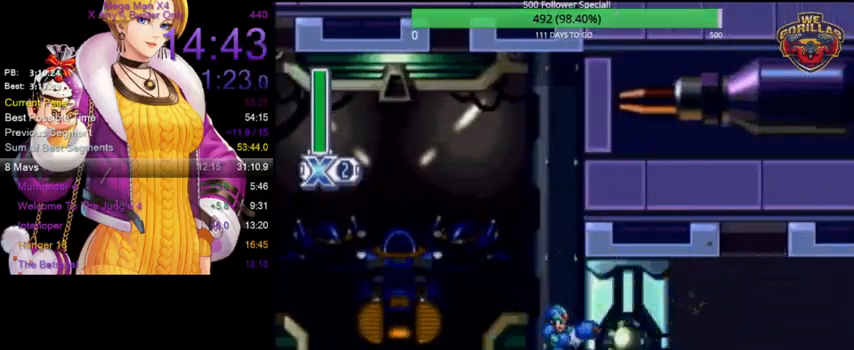
{"buttons": ["R1"], "events": [[67, "Y", "down"], [133, "Y", "up"], [200, "Y", "down"], [233, "Y", "up"], [267, "Y", "down"], [367, "Y", "up"], [433, "Y", "down"], [500, "Y", "up"]]}
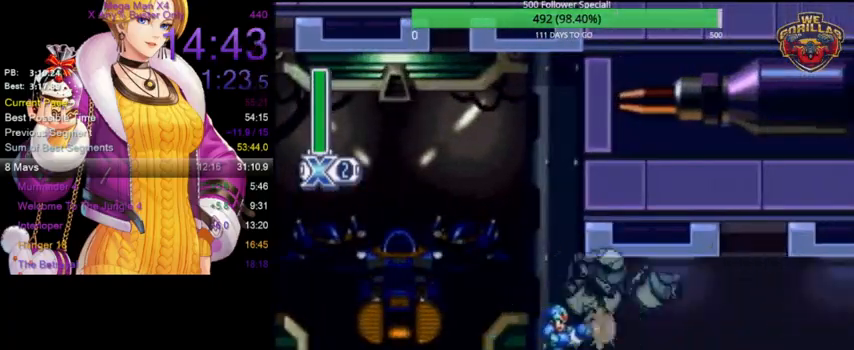
{"buttons": ["Y", "R1", "DPAD_RIGHT"], "events": [[33, "Y", "down"], [67, "R1", "up"], [133, "DPAD_RIGHT", "down"], [200, "R1", "down"]]}
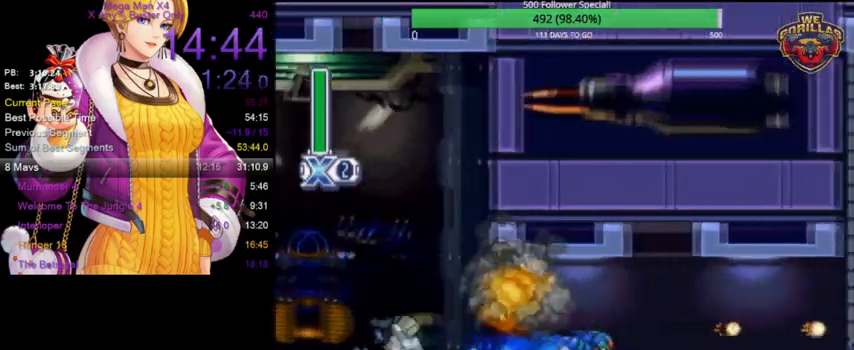
{"buttons": ["R1", "DPAD_RIGHT"], "events": [[367, "R1", "up"], [400, "Y", "up"], [500, "R1", "down"]]}
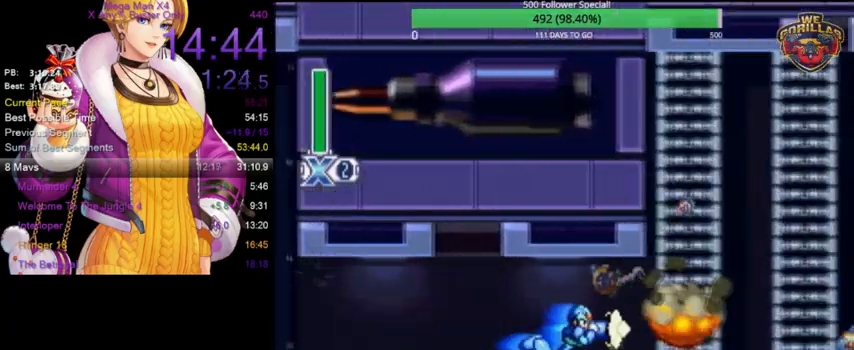
{"buttons": ["Y", "R1", "DPAD_RIGHT"], "events": [[33, "Y", "down"]]}
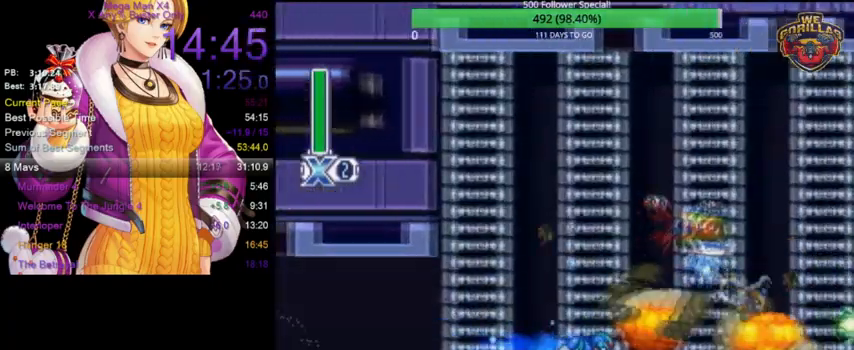
{"buttons": ["Y", "R1", "DPAD_RIGHT"], "events": [[100, "R1", "up"], [200, "R1", "down"]]}
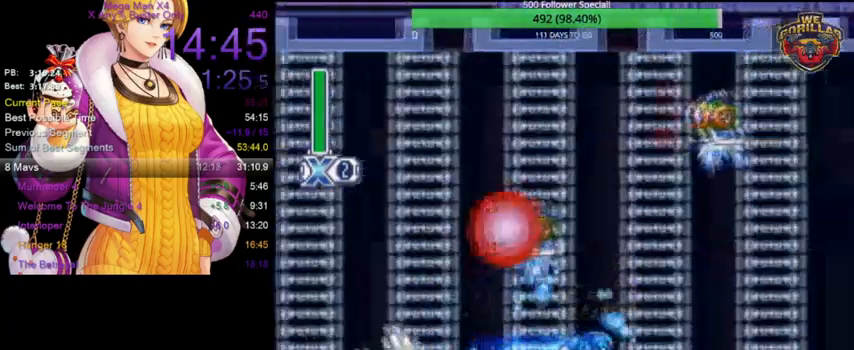
{"buttons": ["Y", "R1", "DPAD_RIGHT"], "events": [[300, "R1", "up"], [300, "Y", "up"], [400, "Y", "down"], [433, "R1", "down"]]}
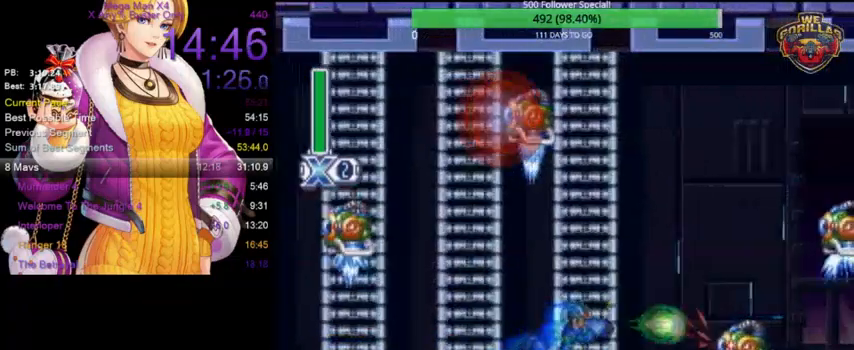
{"buttons": ["Y", "L1", "R1", "DPAD_RIGHT"], "events": [[167, "L1", "down"]]}
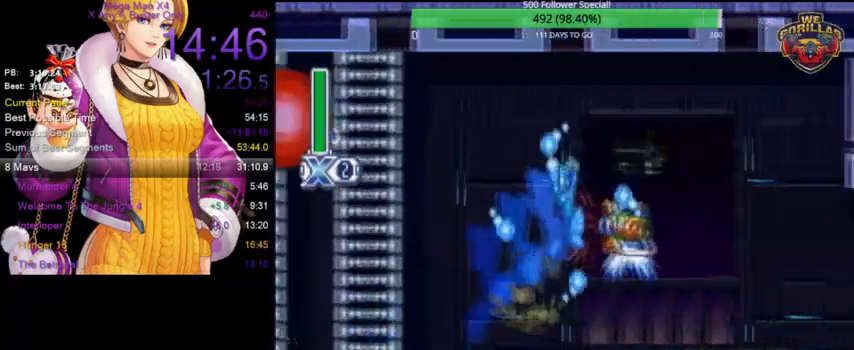
{"buttons": ["Y", "R1", "DPAD_RIGHT"], "events": [[133, "L1", "up"]]}
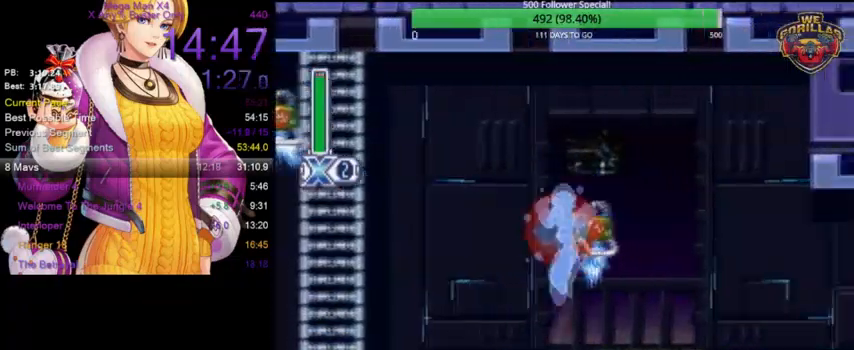
{"buttons": ["Y", "L1", "R1", "DPAD_RIGHT"], "events": [[233, "L1", "down"]]}
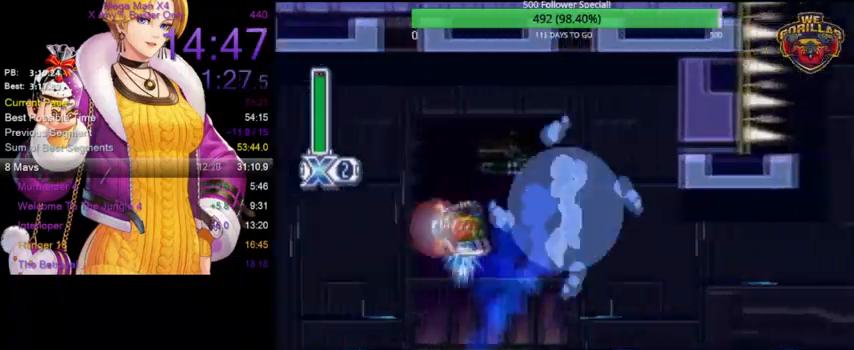
{"buttons": ["Y", "L1", "R1", "DPAD_RIGHT"], "events": [[67, "DPAD_LEFT", "down"], [67, "DPAD_RIGHT", "up"], [400, "DPAD_LEFT", "up"], [400, "DPAD_RIGHT", "down"]]}
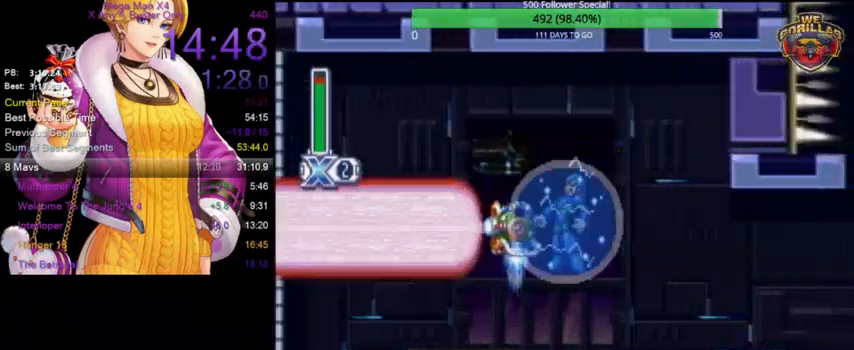
{"buttons": ["Y", "DPAD_RIGHT"], "events": [[67, "L1", "up"], [233, "R1", "up"]]}
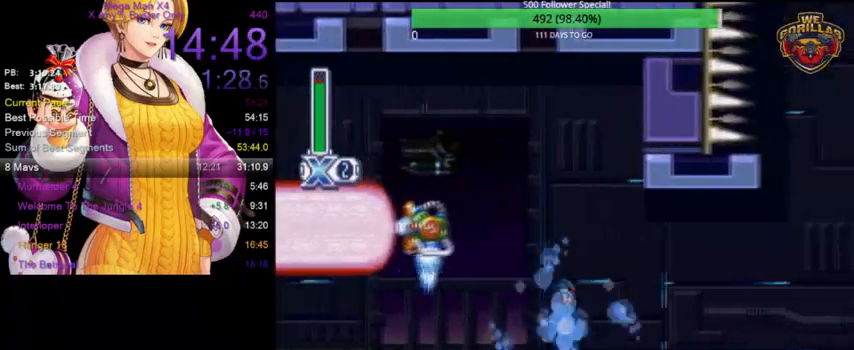
{"buttons": ["Y", "L1", "R1", "DPAD_RIGHT"], "events": [[133, "R1", "down"], [500, "L1", "down"]]}
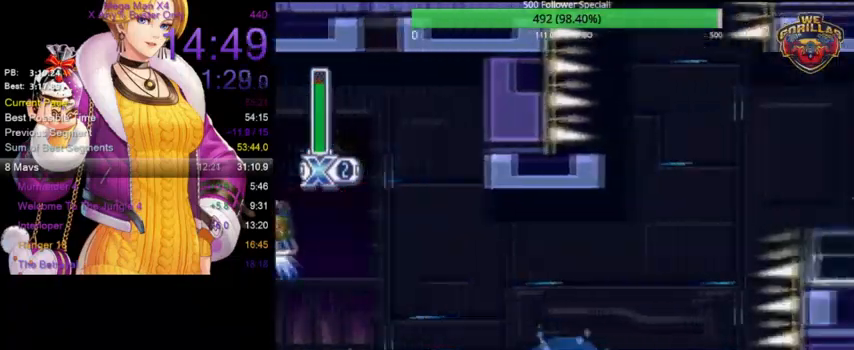
{"buttons": ["Y", "L1", "R1", "DPAD_RIGHT"], "events": [[400, "L1", "up"], [433, "L1", "down"]]}